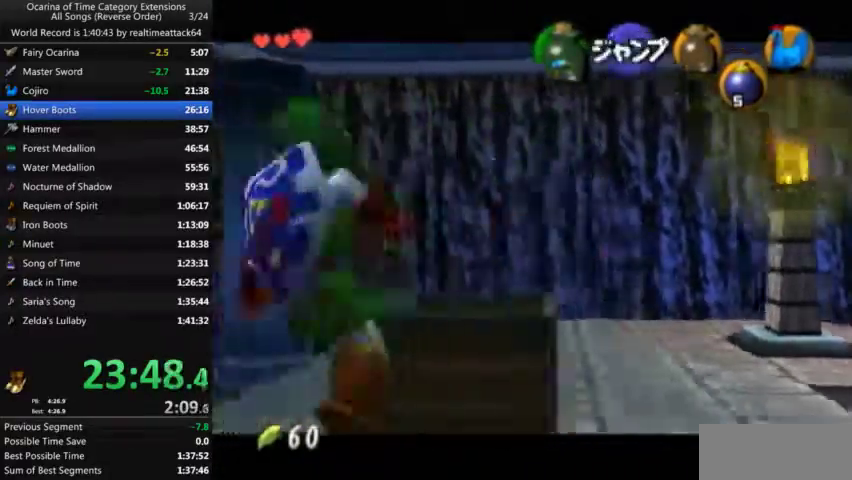
Gameplay with a controller (Nintendo layout); each line is a JSON object with the inputs held at the frame after it. "events" lists button and stick changes between this image and that frame as [ms after this image, input, new state], when the widget could be followed in between. Not read: A B L3 R3 START.
{"buttons": ["L1"], "left_stick": "right", "right_stick": "center", "events": [[200, "left_stick", "right"]]}
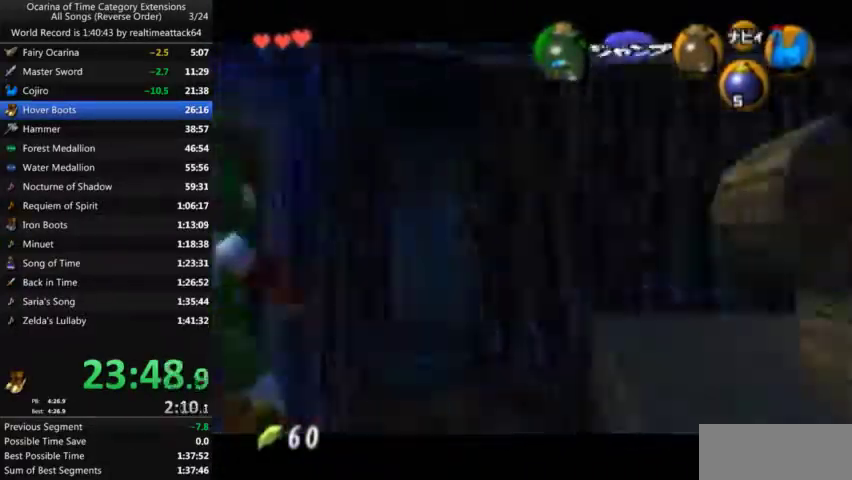
{"buttons": ["L1"], "left_stick": "down", "right_stick": "center", "events": [[267, "left_stick", "down-right"], [334, "left_stick", "down"]]}
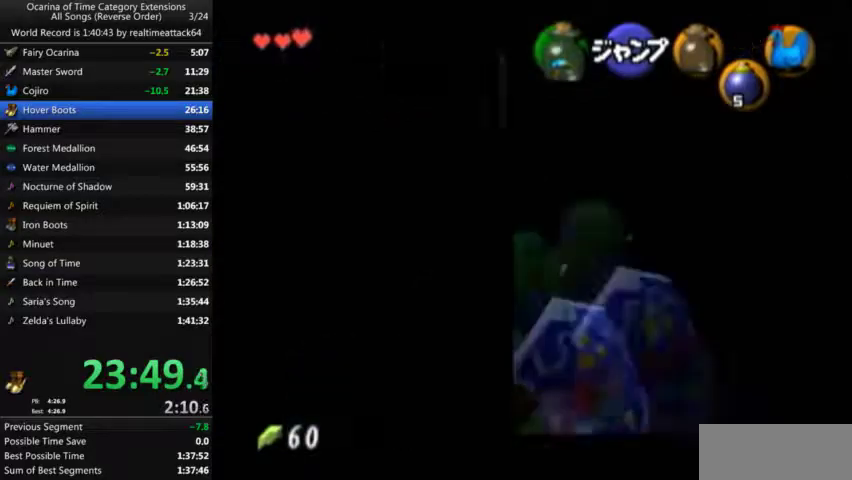
{"buttons": ["L1"], "left_stick": "down", "right_stick": "center", "events": []}
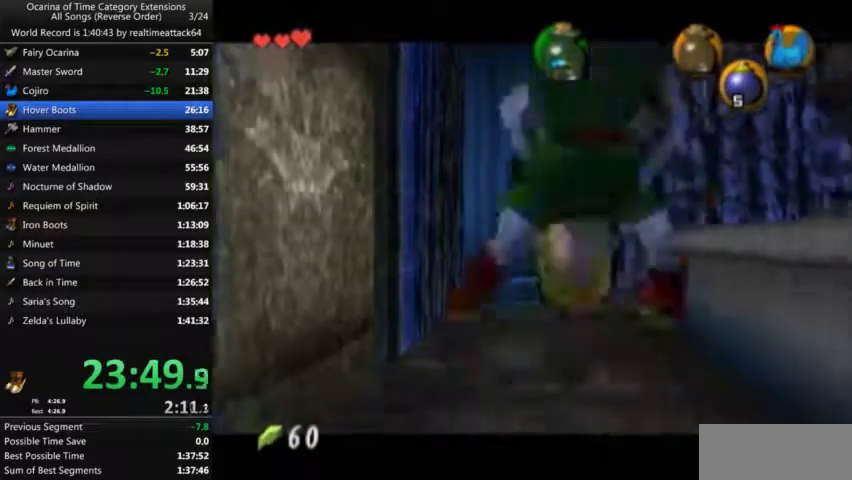
{"buttons": [], "left_stick": "down", "right_stick": "center", "events": [[501, "L1", "up"]]}
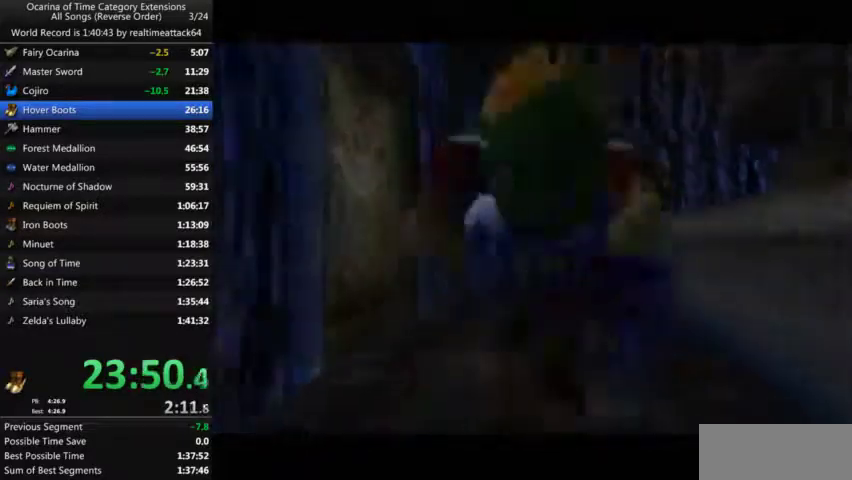
{"buttons": [], "left_stick": "center", "right_stick": "center", "events": [[33, "left_stick", "center"]]}
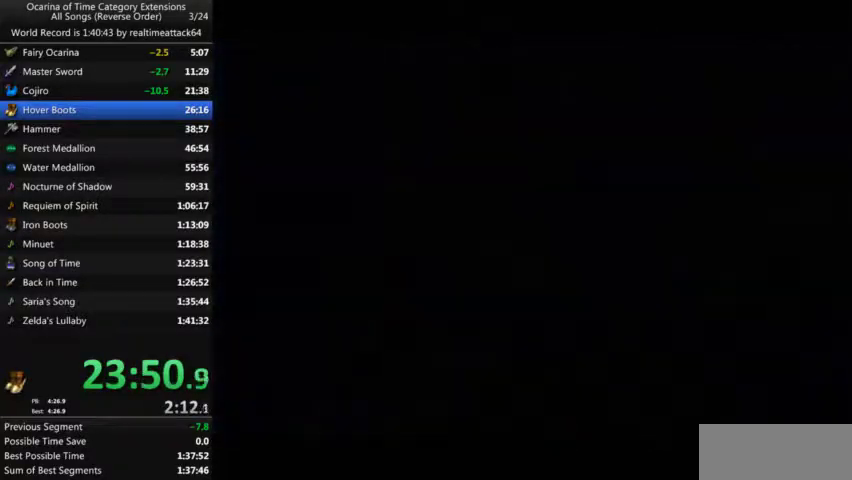
{"buttons": [], "left_stick": "center", "right_stick": "center", "events": []}
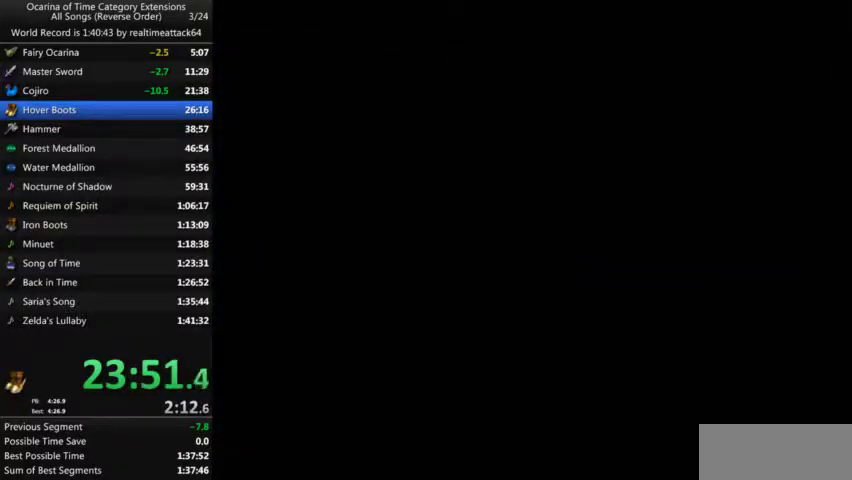
{"buttons": [], "left_stick": "center", "right_stick": "center", "events": []}
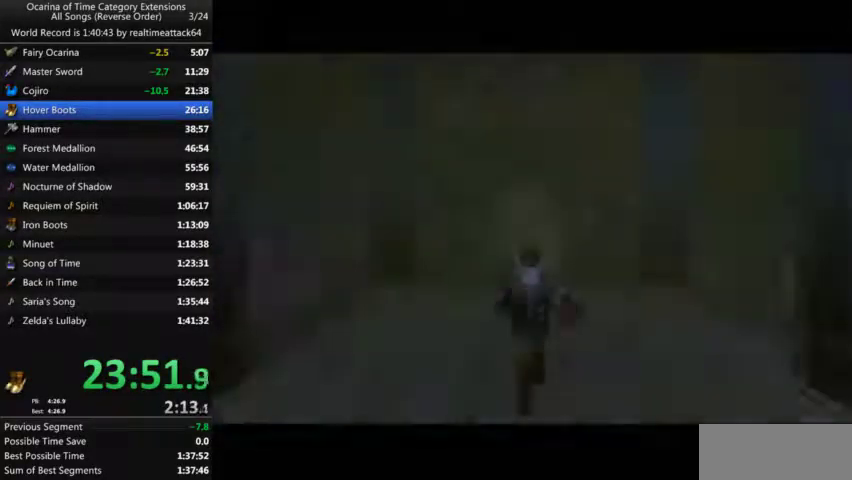
{"buttons": [], "left_stick": "down", "right_stick": "center", "events": [[334, "left_stick", "down"]]}